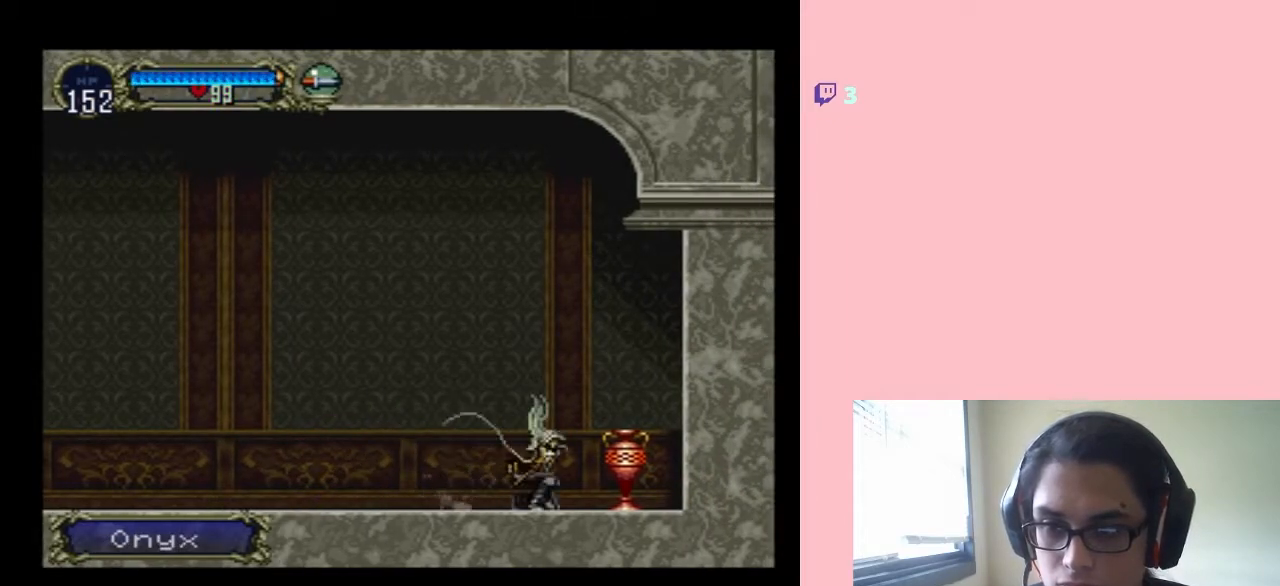
Gameplay with a controller (Nintendo layout); each line is a JSON object with the inputs held at the frame after it. "events" lists button and stick changes between this image and that frame as [ms after this image, input, new state], when the widget could be followed in between. Not read: L2 L3 R2 R3.
{"buttons": ["DPAD_RIGHT"], "left_stick": "center", "right_stick": "center", "events": [[133, "Y", "up"], [417, "DPAD_DOWN", "up"], [417, "DPAD_RIGHT", "down"]]}
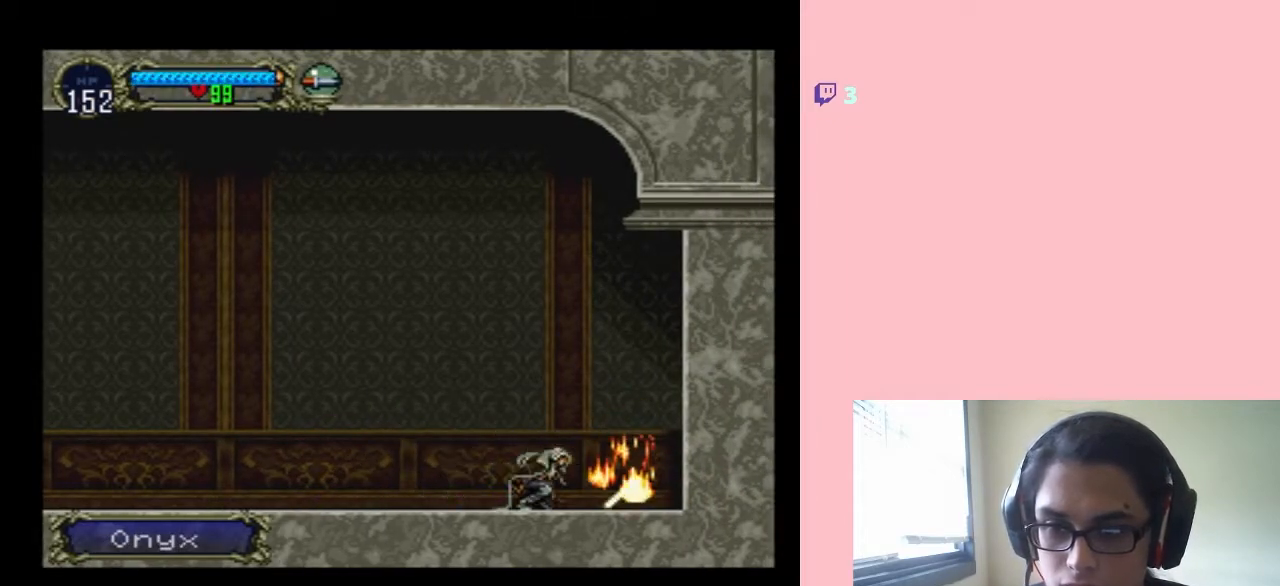
{"buttons": [], "left_stick": "center", "right_stick": "center", "events": [[367, "DPAD_RIGHT", "up"]]}
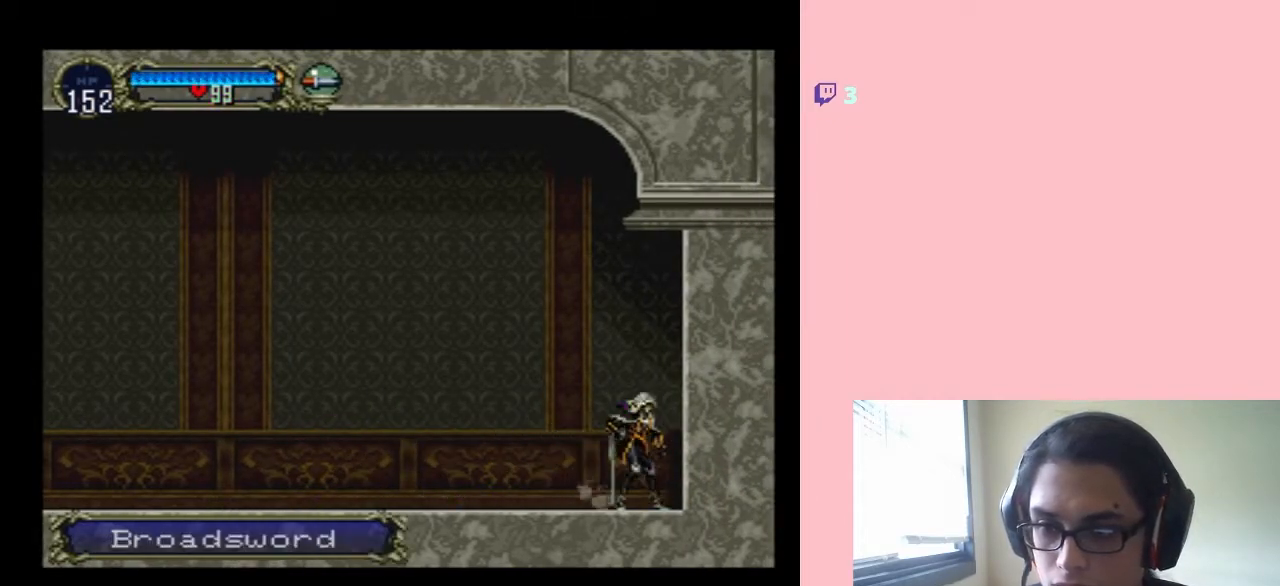
{"buttons": ["DPAD_LEFT"], "left_stick": "center", "right_stick": "center", "events": [[350, "DPAD_LEFT", "down"]]}
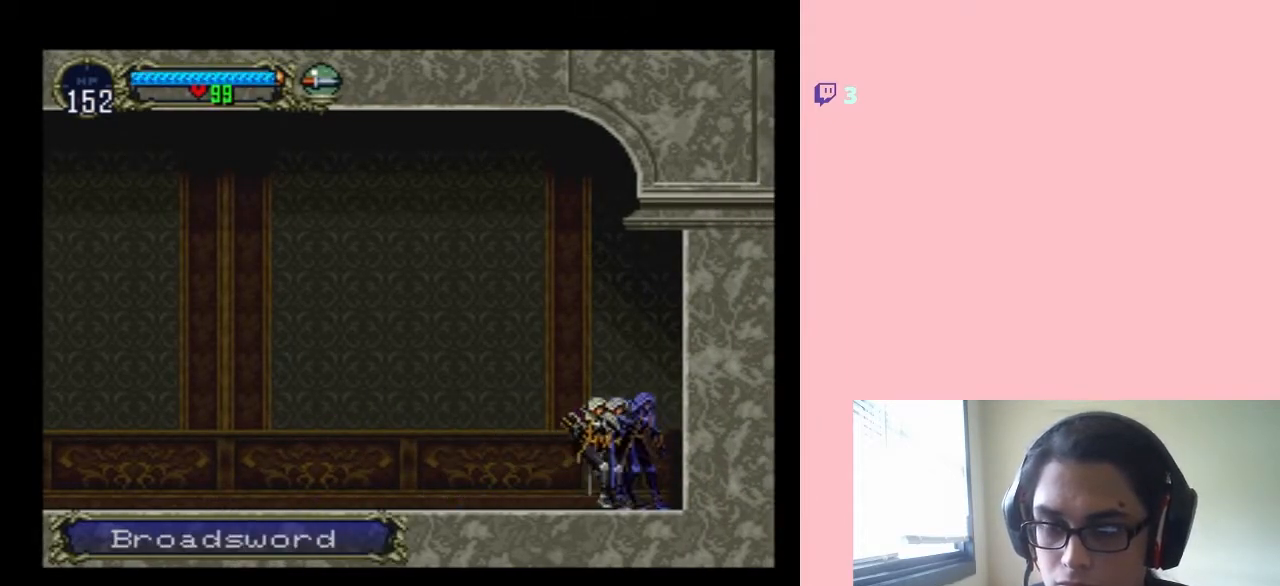
{"buttons": ["DPAD_RIGHT"], "left_stick": "center", "right_stick": "center", "events": [[133, "DPAD_LEFT", "up"], [133, "DPAD_UP", "down"], [150, "DPAD_RIGHT", "down"], [150, "DPAD_UP", "up"], [217, "X", "down"], [333, "X", "up"]]}
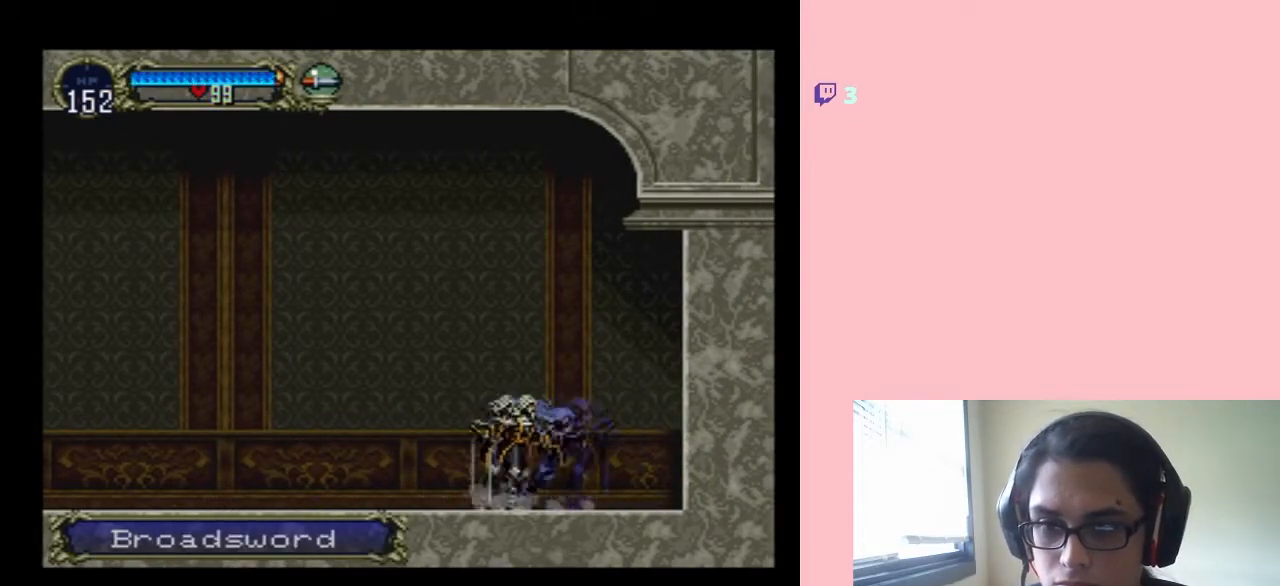
{"buttons": ["Y", "DPAD_DOWN"], "left_stick": "center", "right_stick": "center", "events": [[467, "DPAD_DOWN", "down"], [467, "DPAD_RIGHT", "up"], [500, "Y", "down"]]}
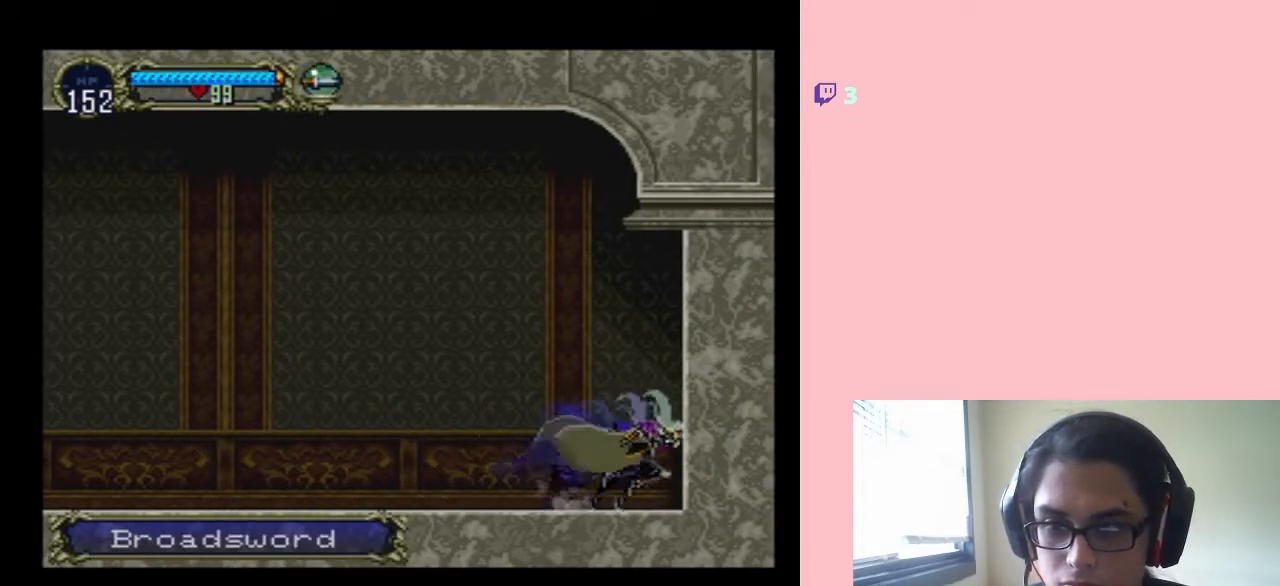
{"buttons": ["DPAD_LEFT"], "left_stick": "center", "right_stick": "center", "events": [[283, "Y", "up"], [383, "DPAD_DOWN", "up"], [417, "DPAD_LEFT", "down"]]}
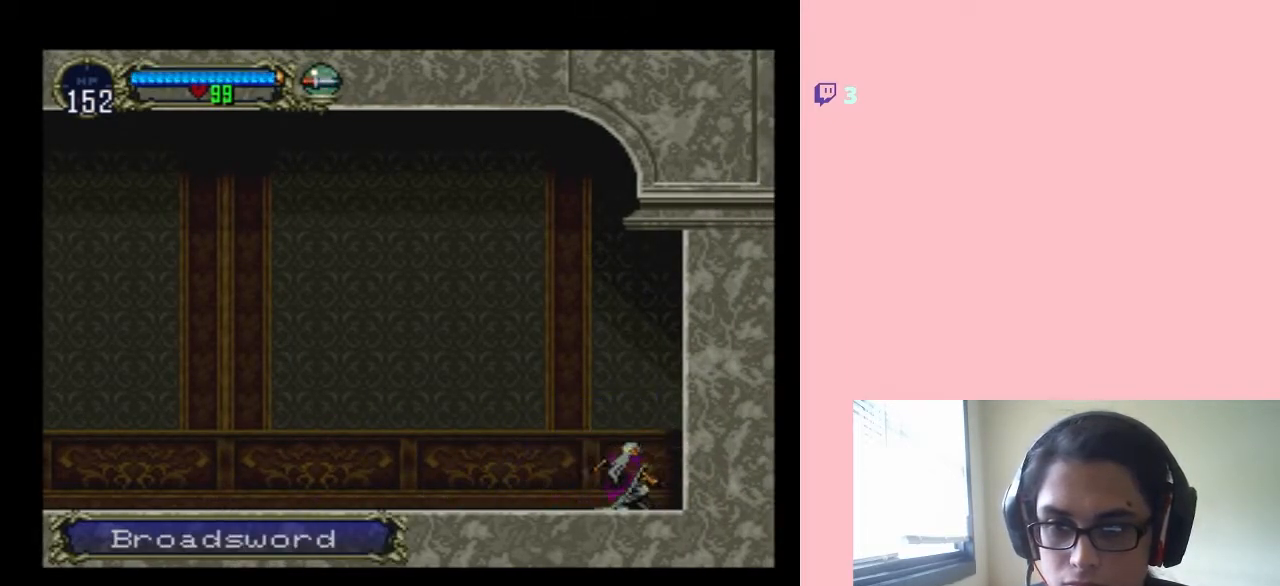
{"buttons": ["DPAD_LEFT"], "left_stick": "center", "right_stick": "center", "events": [[200, "X", "down"], [317, "X", "up"]]}
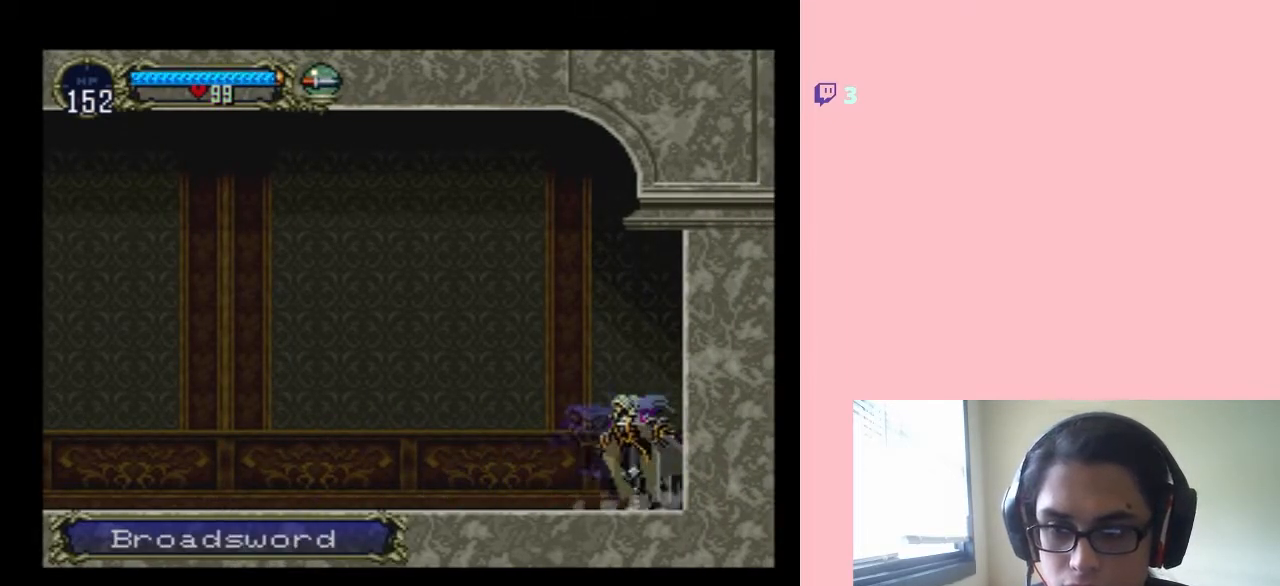
{"buttons": ["X"], "left_stick": "center", "right_stick": "center", "events": [[100, "DPAD_LEFT", "up"], [100, "DPAD_RIGHT", "down"], [150, "X", "down"], [283, "DPAD_RIGHT", "up"], [333, "X", "up"], [417, "X", "down"]]}
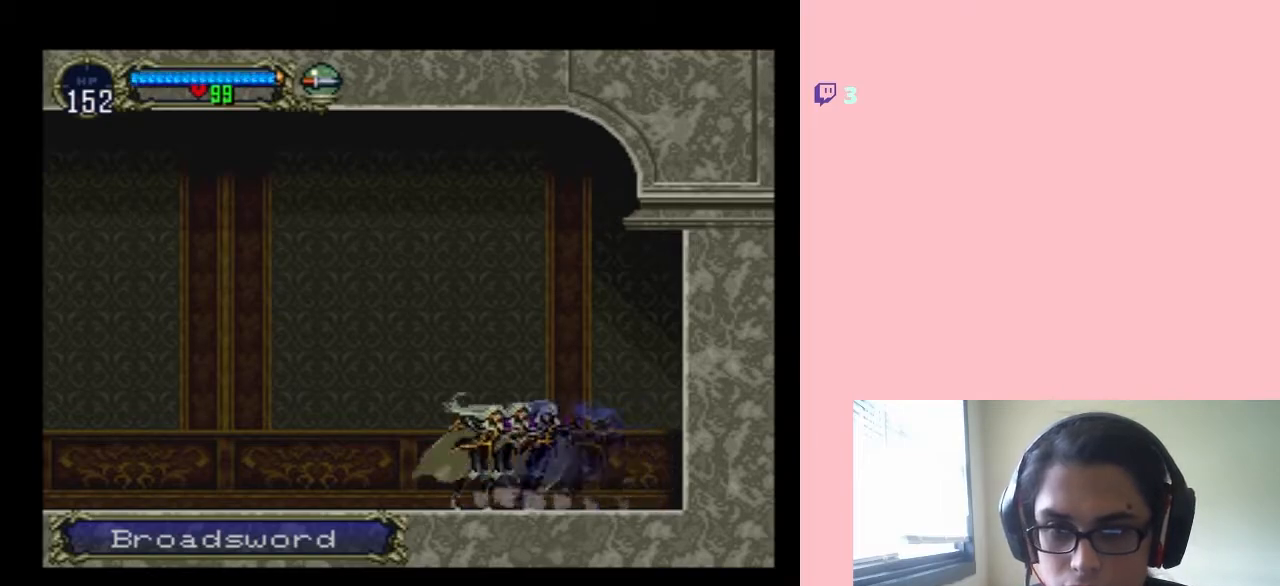
{"buttons": ["X"], "left_stick": "center", "right_stick": "center", "events": [[33, "X", "up"], [167, "X", "down"], [317, "X", "up"], [433, "X", "down"]]}
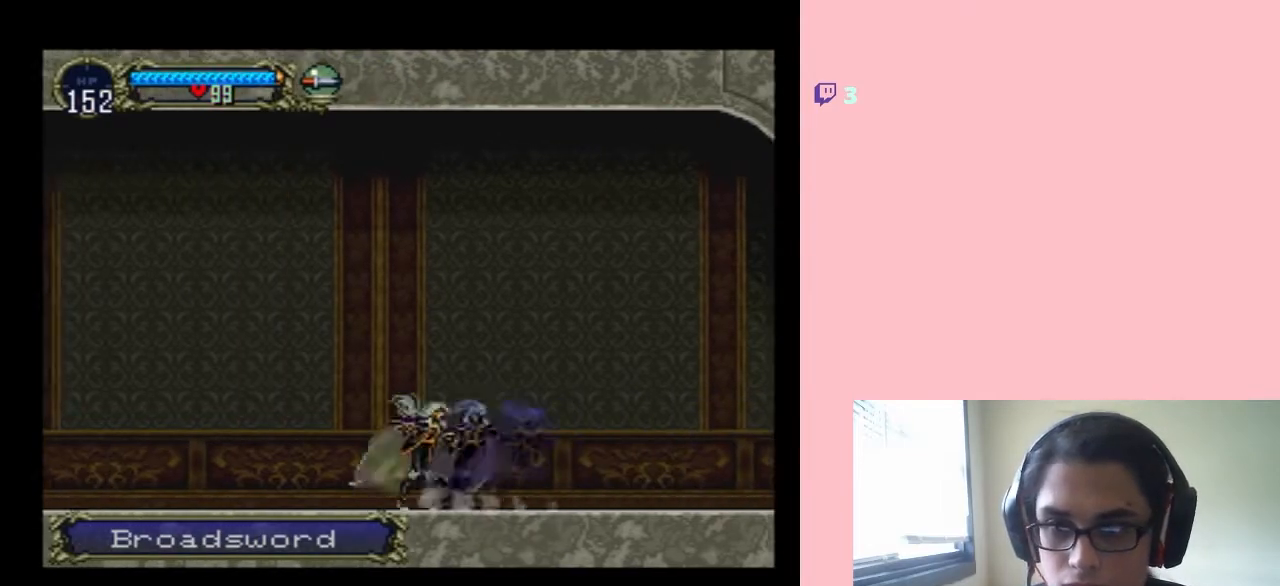
{"buttons": [], "left_stick": "center", "right_stick": "center", "events": [[67, "X", "up"], [217, "X", "down"], [350, "X", "up"]]}
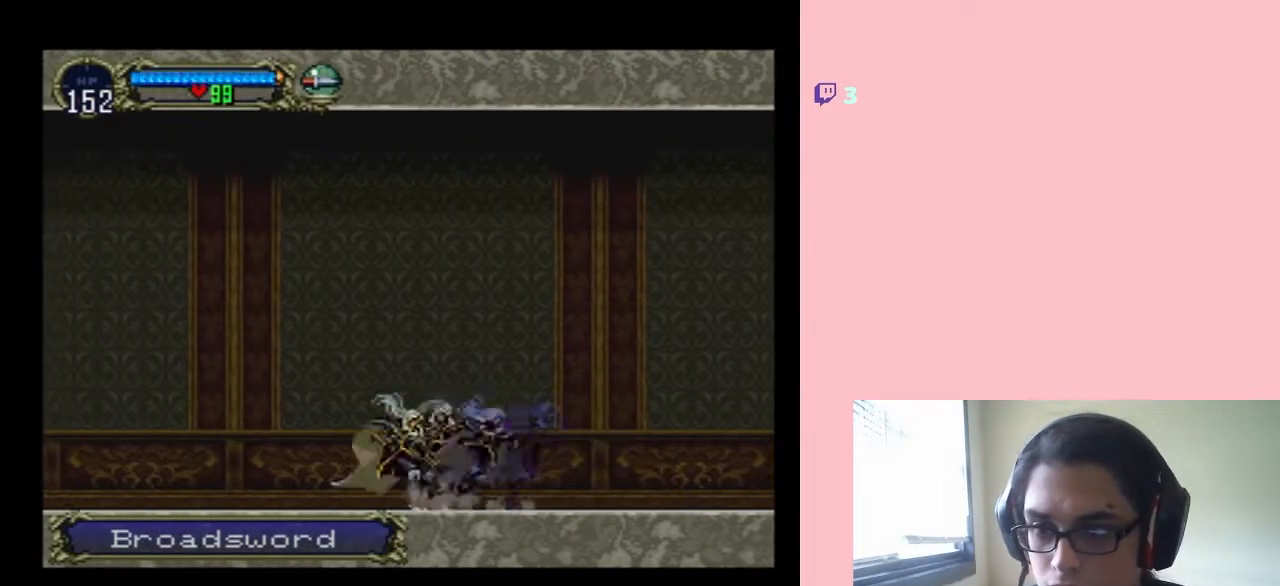
{"buttons": [], "left_stick": "center", "right_stick": "center", "events": [[33, "X", "down"], [167, "X", "up"], [283, "X", "down"], [433, "X", "up"]]}
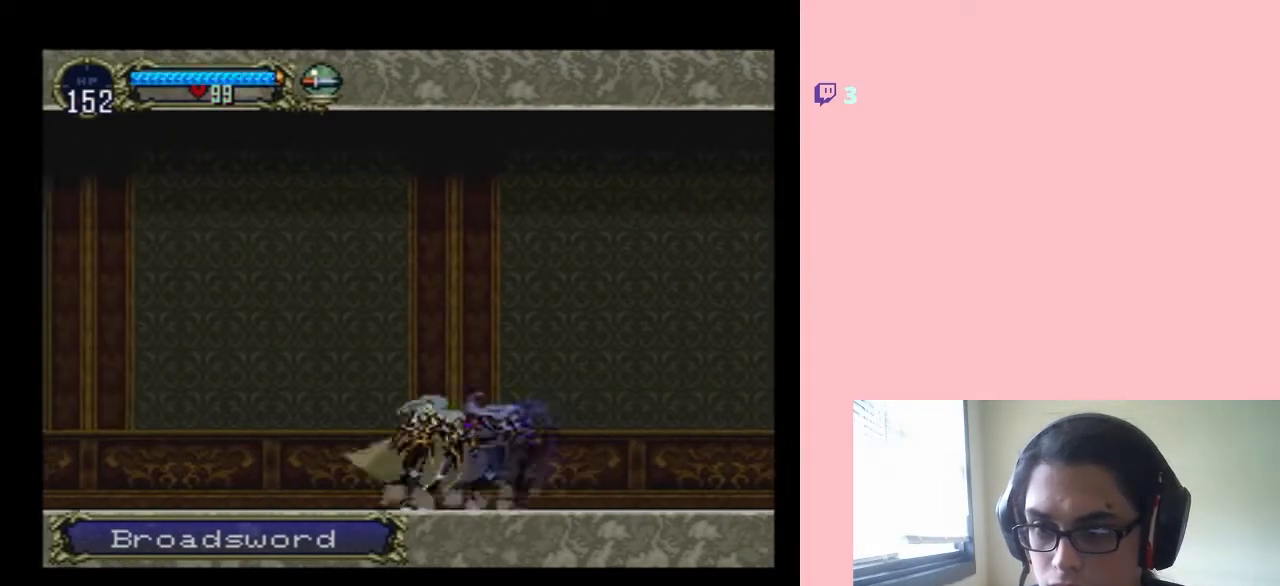
{"buttons": [], "left_stick": "center", "right_stick": "center", "events": [[100, "X", "down"], [217, "X", "up"], [350, "X", "down"], [483, "X", "up"]]}
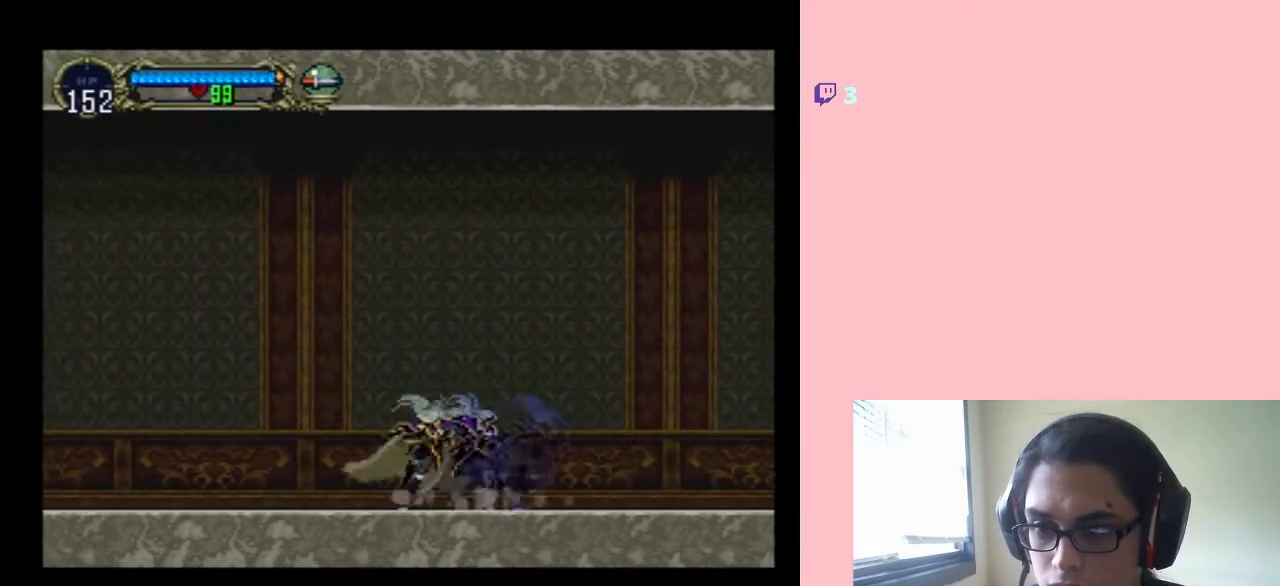
{"buttons": ["B", "DPAD_LEFT"], "left_stick": "center", "right_stick": "center", "events": [[133, "X", "down"], [250, "X", "up"], [433, "B", "down"], [433, "DPAD_LEFT", "down"]]}
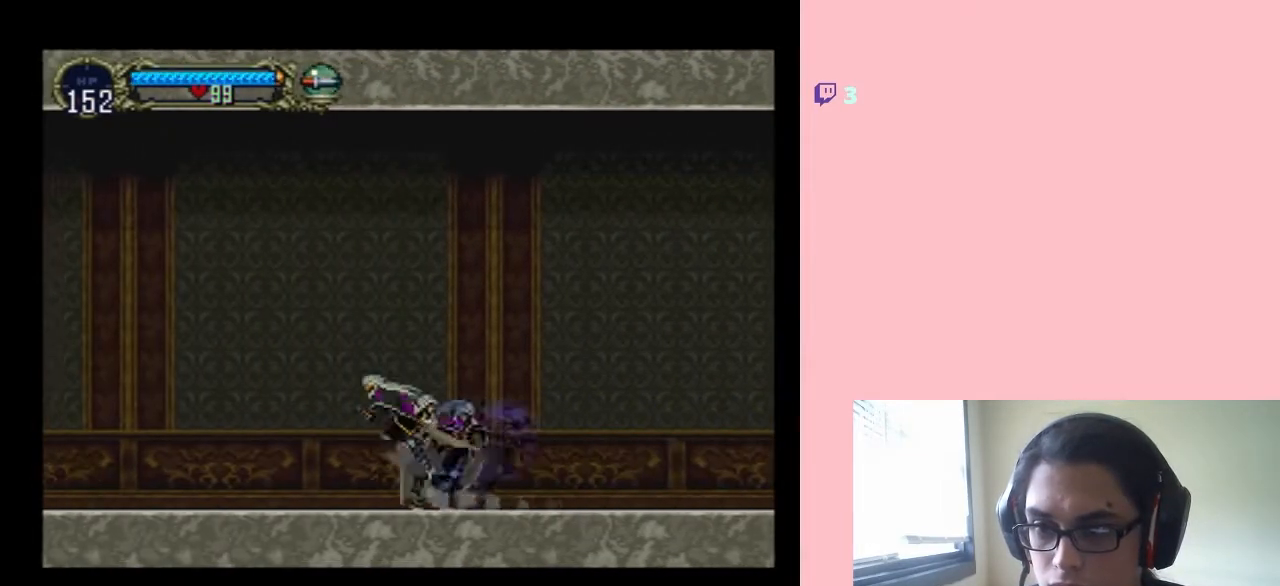
{"buttons": ["DPAD_LEFT"], "left_stick": "center", "right_stick": "center", "events": [[417, "B", "up"]]}
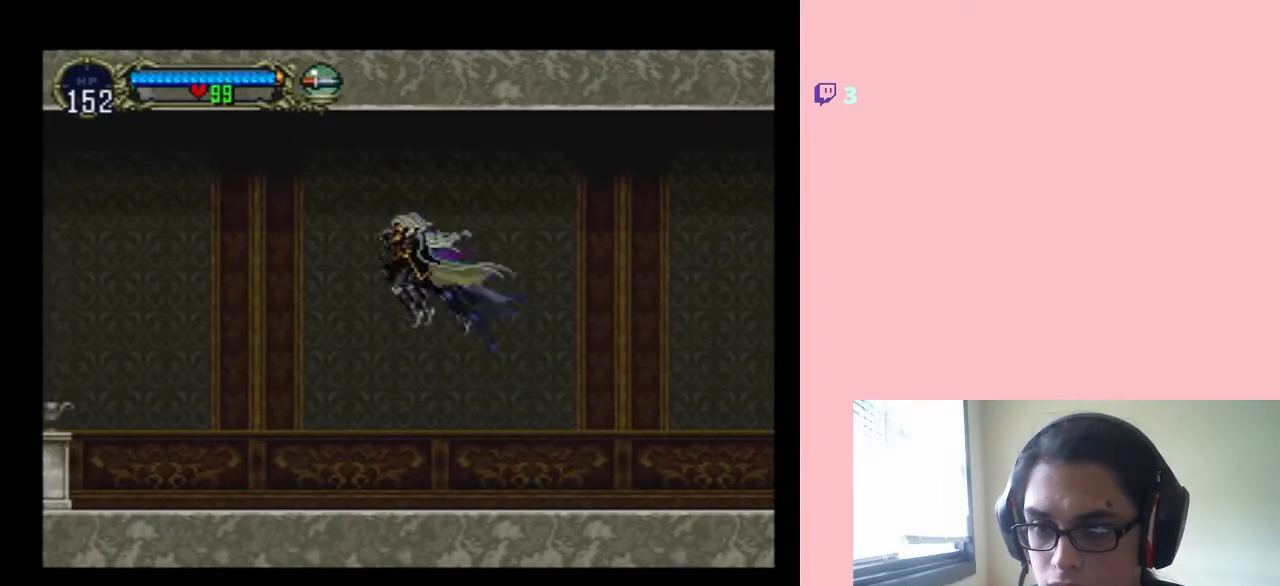
{"buttons": ["B", "DPAD_LEFT"], "left_stick": "center", "right_stick": "center", "events": [[100, "B", "down"]]}
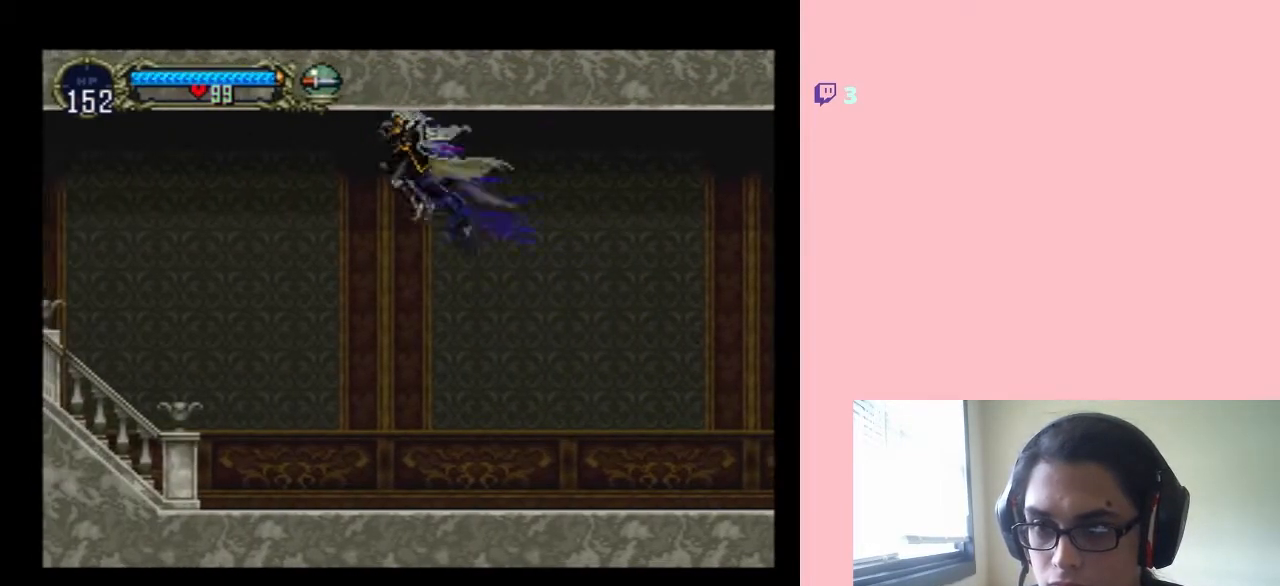
{"buttons": ["DPAD_LEFT"], "left_stick": "center", "right_stick": "center", "events": [[350, "B", "up"]]}
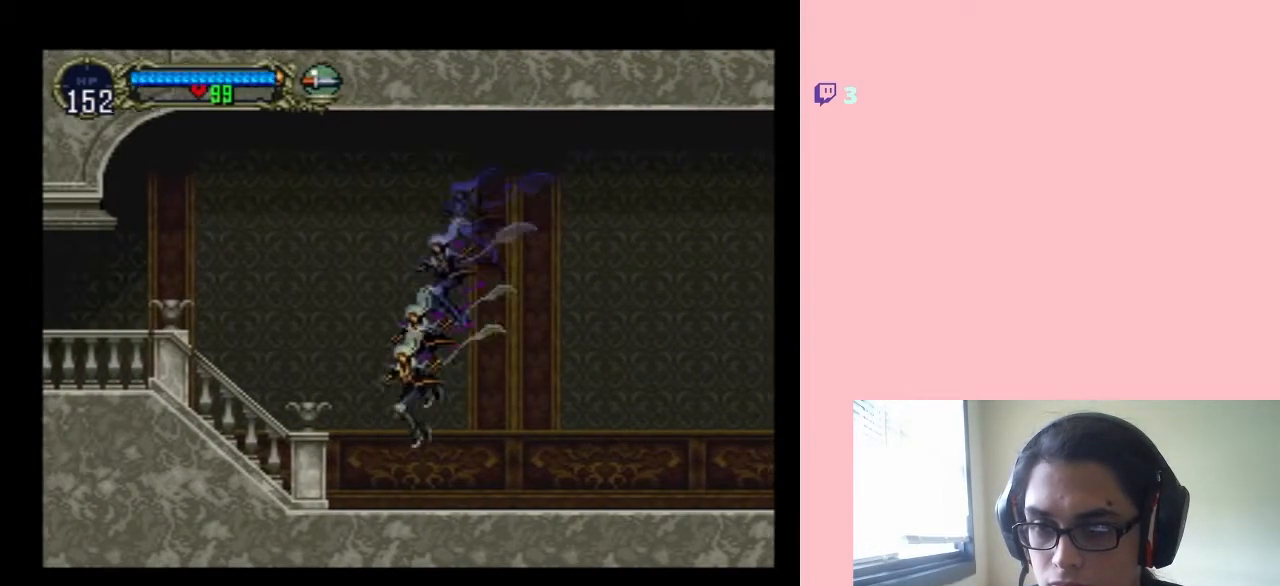
{"buttons": ["B", "DPAD_LEFT"], "left_stick": "center", "right_stick": "center", "events": [[167, "B", "down"]]}
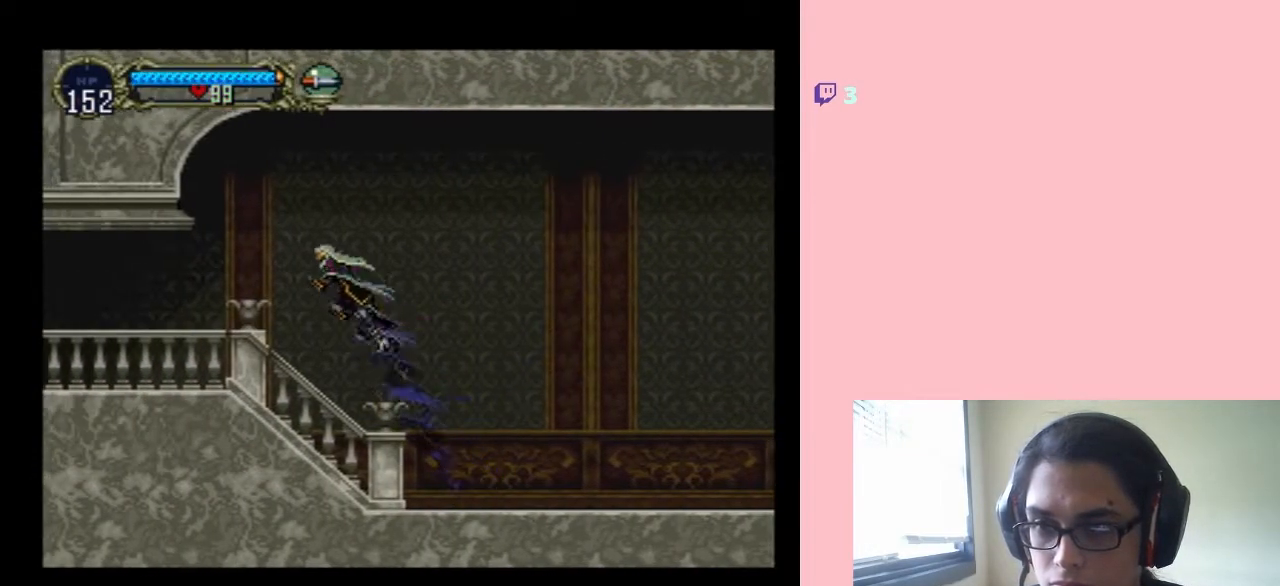
{"buttons": ["DPAD_UP", "DPAD_LEFT"], "left_stick": "center", "right_stick": "center", "events": [[117, "B", "up"], [500, "DPAD_UP", "down"]]}
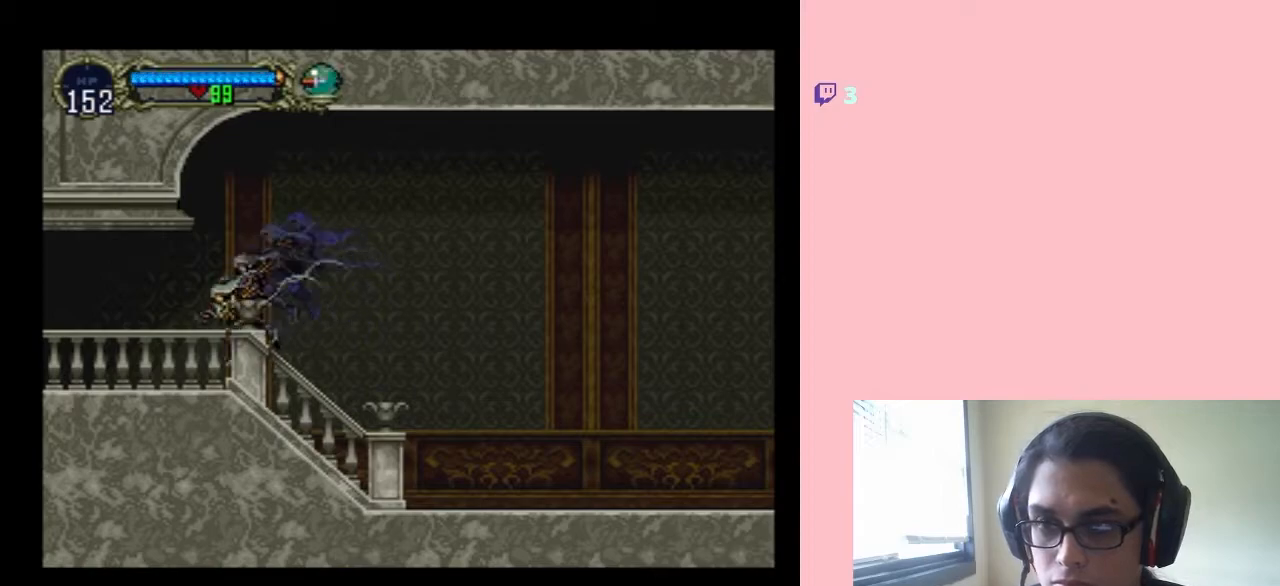
{"buttons": ["X"], "left_stick": "center", "right_stick": "center", "events": [[33, "DPAD_LEFT", "up"], [33, "DPAD_RIGHT", "down"], [33, "DPAD_UP", "up"], [133, "DPAD_RIGHT", "up"], [133, "X", "down"], [317, "X", "up"], [467, "X", "down"]]}
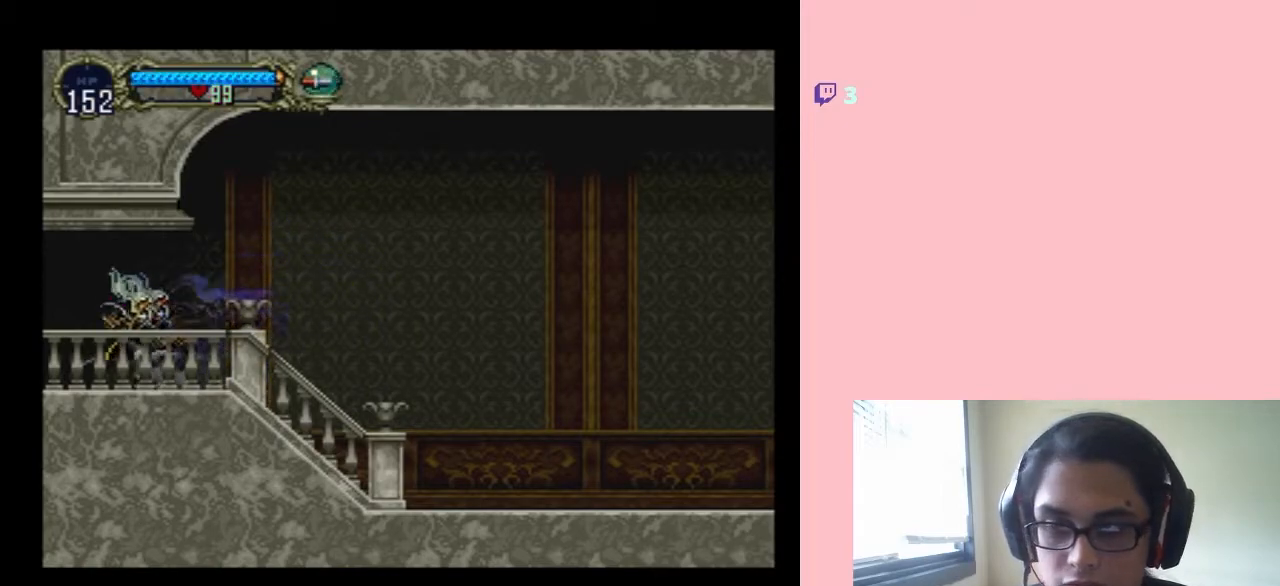
{"buttons": ["DPAD_LEFT"], "left_stick": "center", "right_stick": "center", "events": [[233, "X", "up"], [500, "DPAD_LEFT", "down"]]}
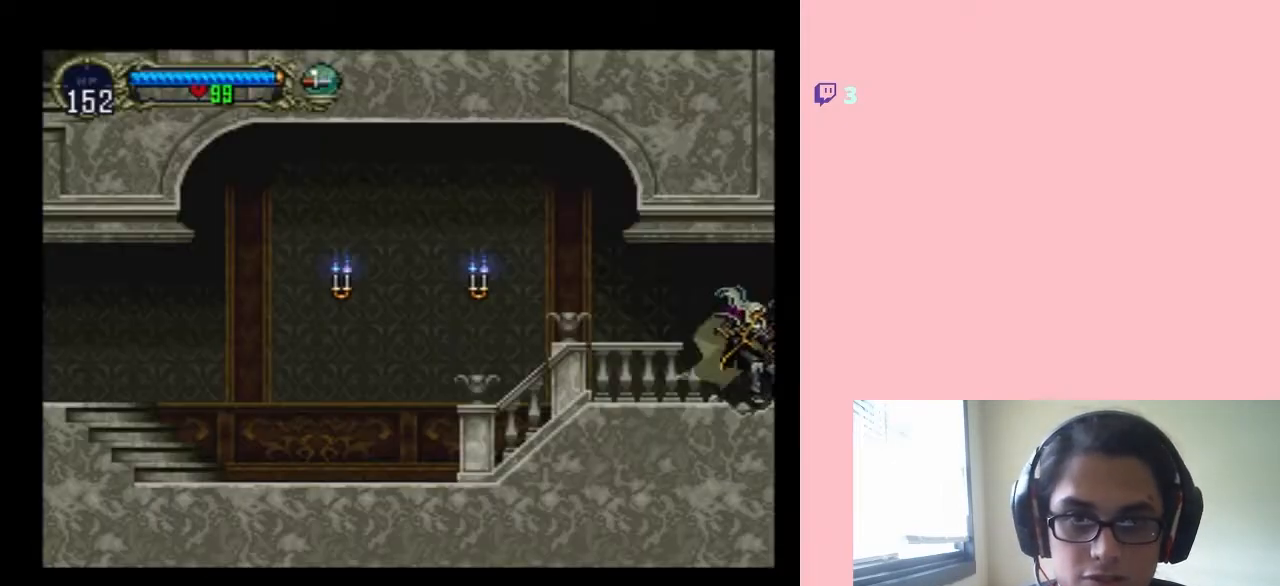
{"buttons": ["X", "DPAD_RIGHT"], "left_stick": "center", "right_stick": "center", "events": [[383, "DPAD_LEFT", "up"], [433, "DPAD_RIGHT", "down"], [500, "X", "down"]]}
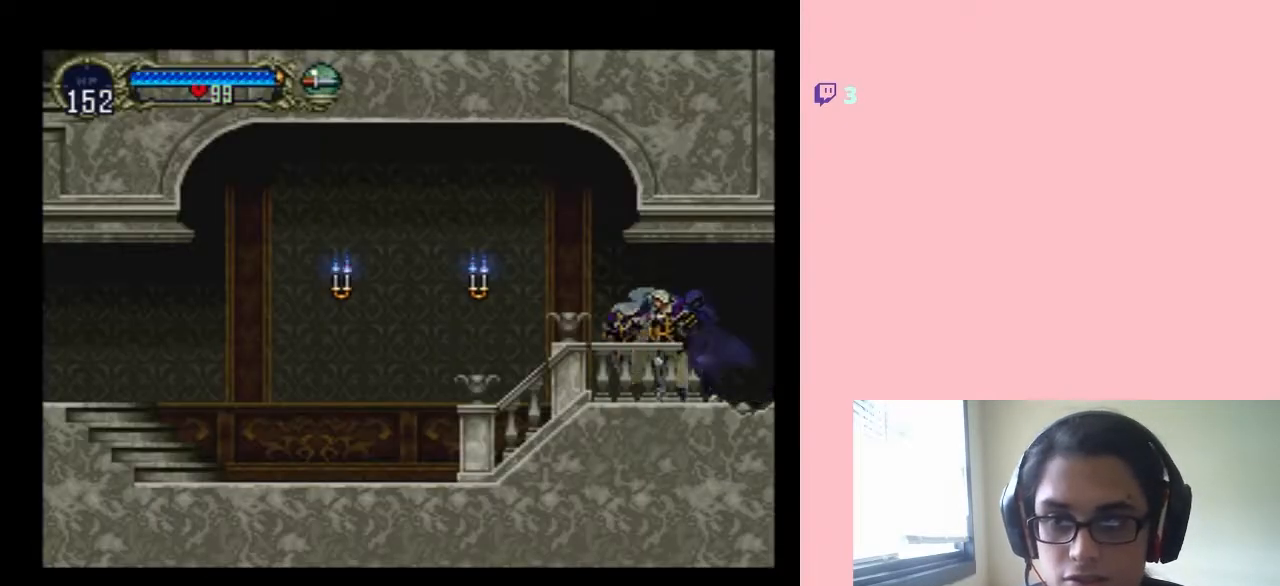
{"buttons": ["DPAD_LEFT"], "left_stick": "center", "right_stick": "center", "events": [[33, "DPAD_RIGHT", "up"], [167, "X", "up"], [200, "DPAD_LEFT", "down"], [383, "B", "down"], [417, "Y", "down"], [483, "B", "up"], [500, "Y", "up"]]}
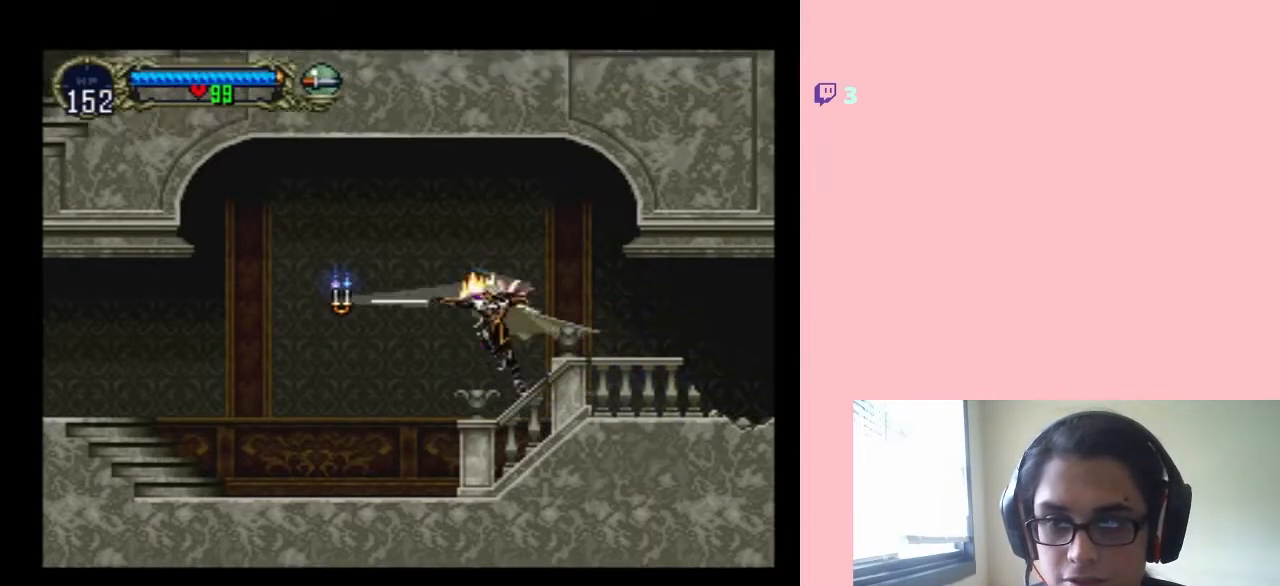
{"buttons": ["DPAD_LEFT"], "left_stick": "center", "right_stick": "center", "events": [[367, "Y", "down"], [433, "Y", "up"]]}
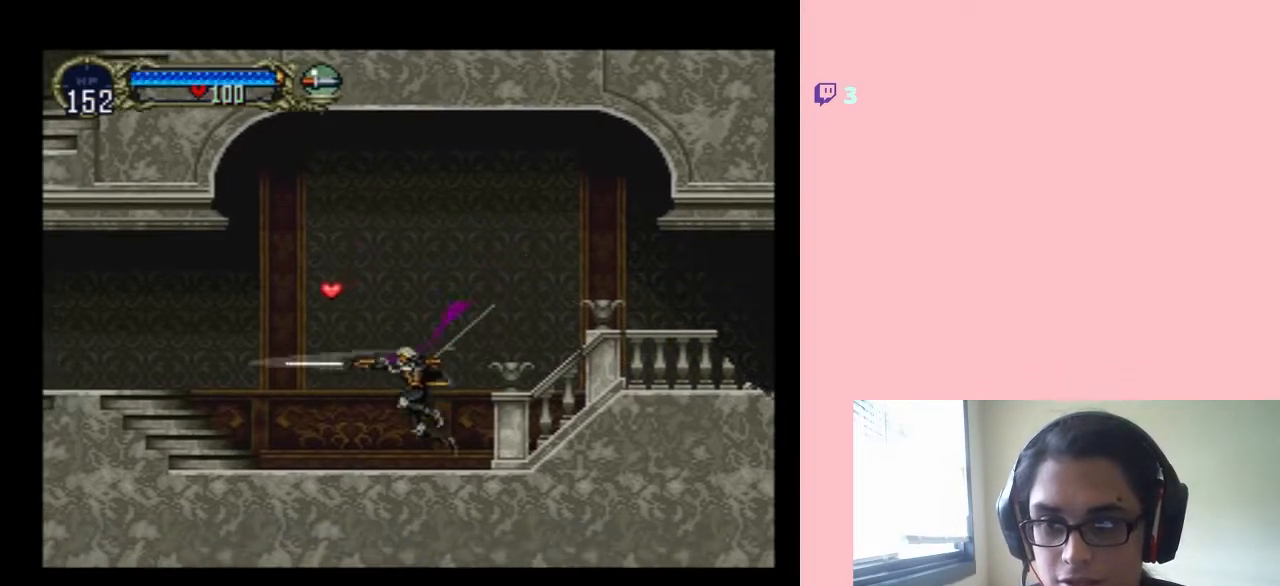
{"buttons": ["DPAD_LEFT"], "left_stick": "center", "right_stick": "center", "events": [[200, "B", "down"], [317, "B", "up"]]}
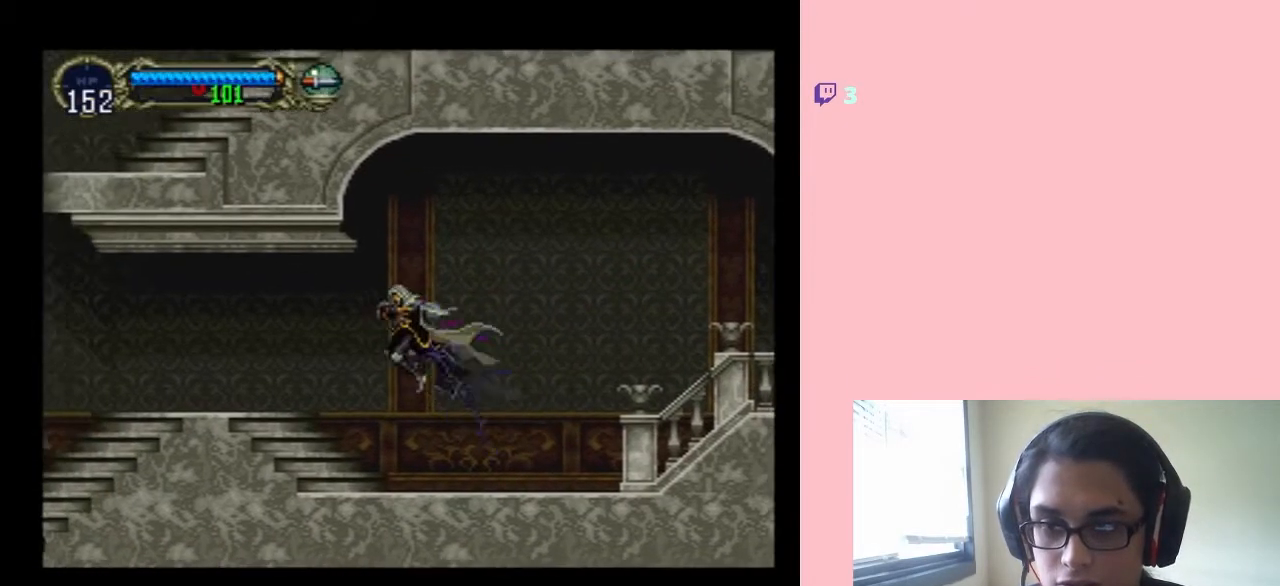
{"buttons": ["DPAD_RIGHT"], "left_stick": "center", "right_stick": "center", "events": [[433, "DPAD_LEFT", "up"], [433, "DPAD_UP", "down"], [467, "DPAD_RIGHT", "down"], [467, "DPAD_UP", "up"]]}
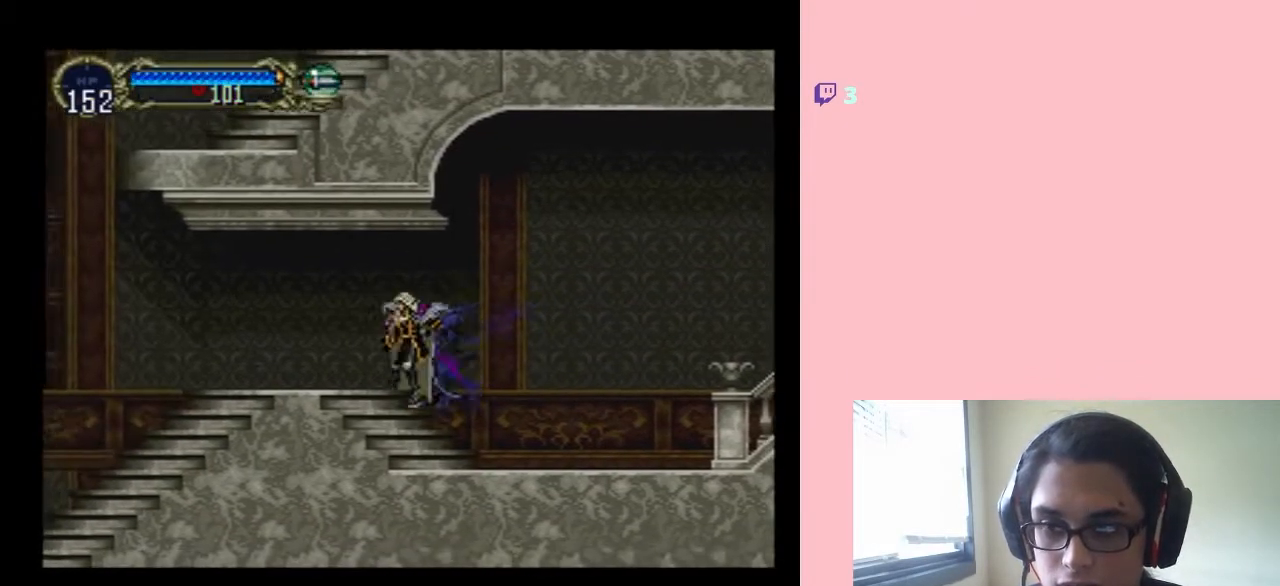
{"buttons": ["X"], "left_stick": "center", "right_stick": "center", "events": [[50, "X", "down"], [67, "DPAD_RIGHT", "up"]]}
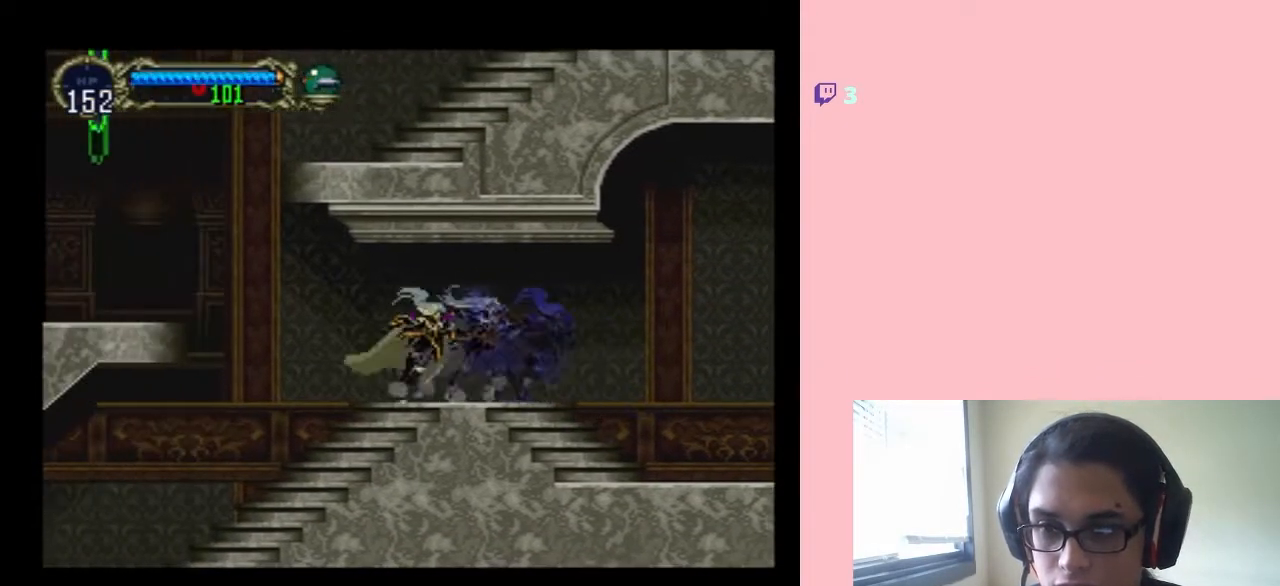
{"buttons": [], "left_stick": "center", "right_stick": "center", "events": [[67, "X", "up"], [167, "DPAD_LEFT", "down"], [433, "DPAD_LEFT", "up"]]}
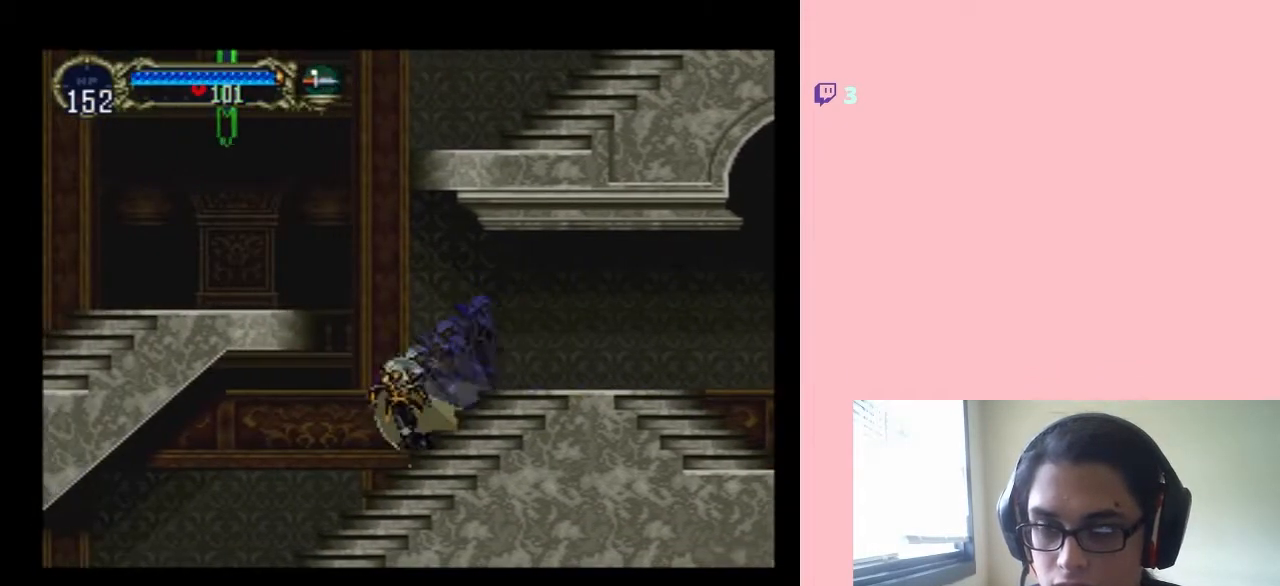
{"buttons": [], "left_stick": "center", "right_stick": "center", "events": [[100, "SELECT", "down"], [317, "SELECT", "up"]]}
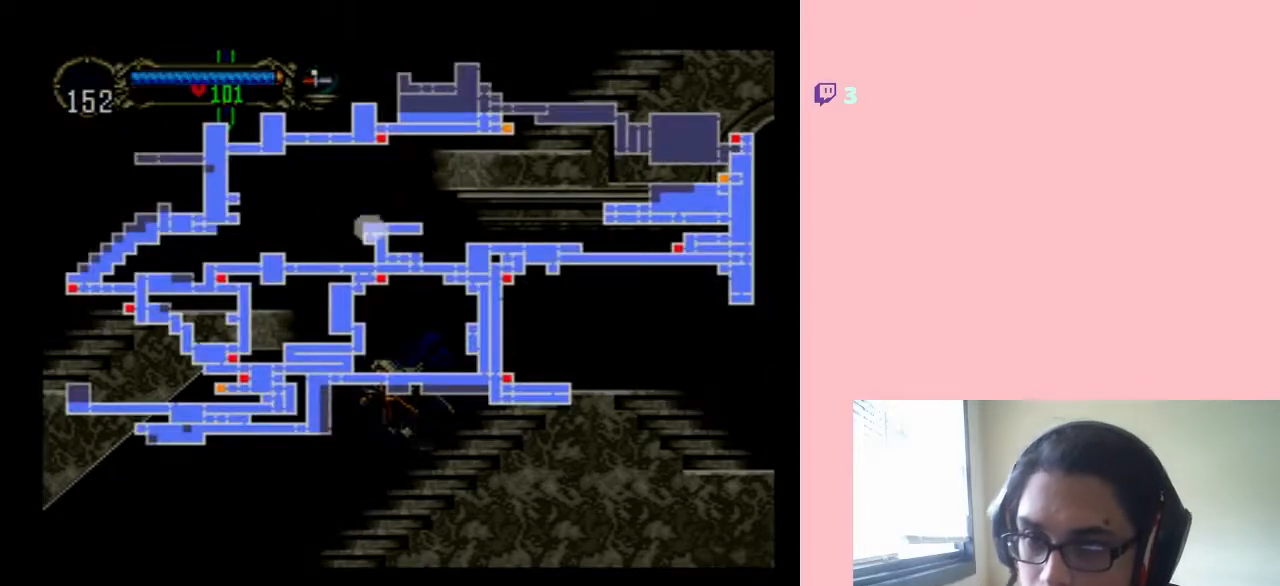
{"buttons": [], "left_stick": "center", "right_stick": "center", "events": []}
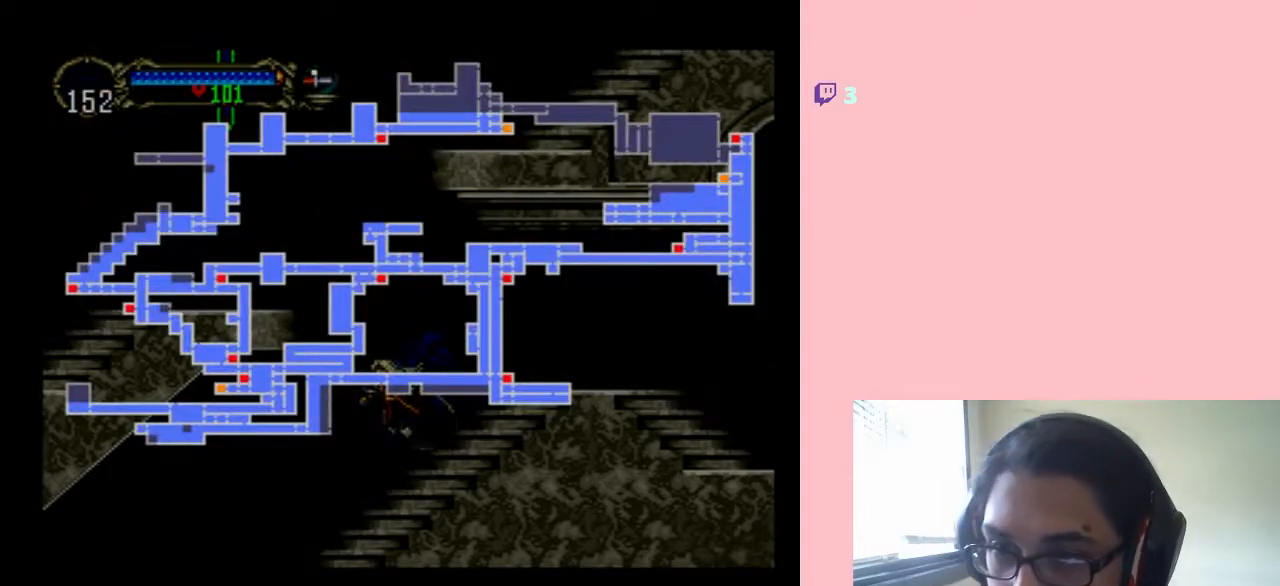
{"buttons": ["DPAD_LEFT"], "left_stick": "center", "right_stick": "center", "events": [[200, "SELECT", "down"], [317, "SELECT", "up"], [500, "DPAD_LEFT", "down"]]}
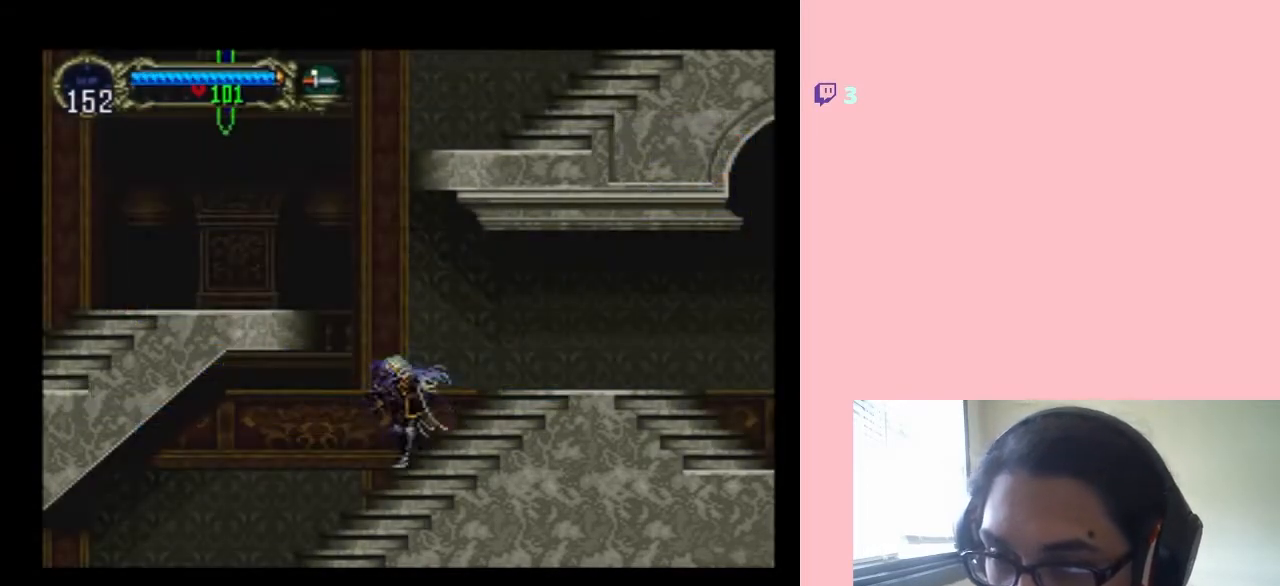
{"buttons": ["B", "DPAD_LEFT"], "left_stick": "center", "right_stick": "center", "events": [[67, "B", "down"]]}